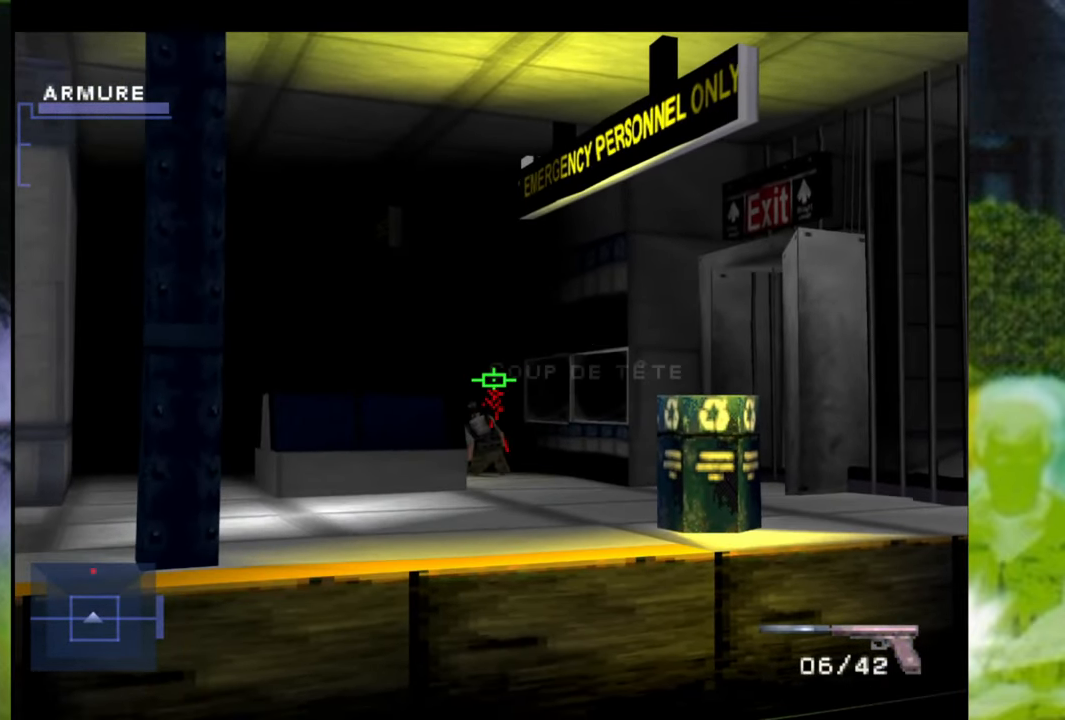
Gameplay with a controller (Xbox layout); each line is a JSON object with the inputs held at the frame after it. "events" lists button and stick changes between this image and that frame as [ms after this image, input, new state], when the widget could be followed in between. Not read: L3 R2 R3.
{"buttons": [], "left_stick": "right", "right_stick": "center", "events": [[184, "L1", "up"], [351, "A", "up"], [434, "left_stick", "right"]]}
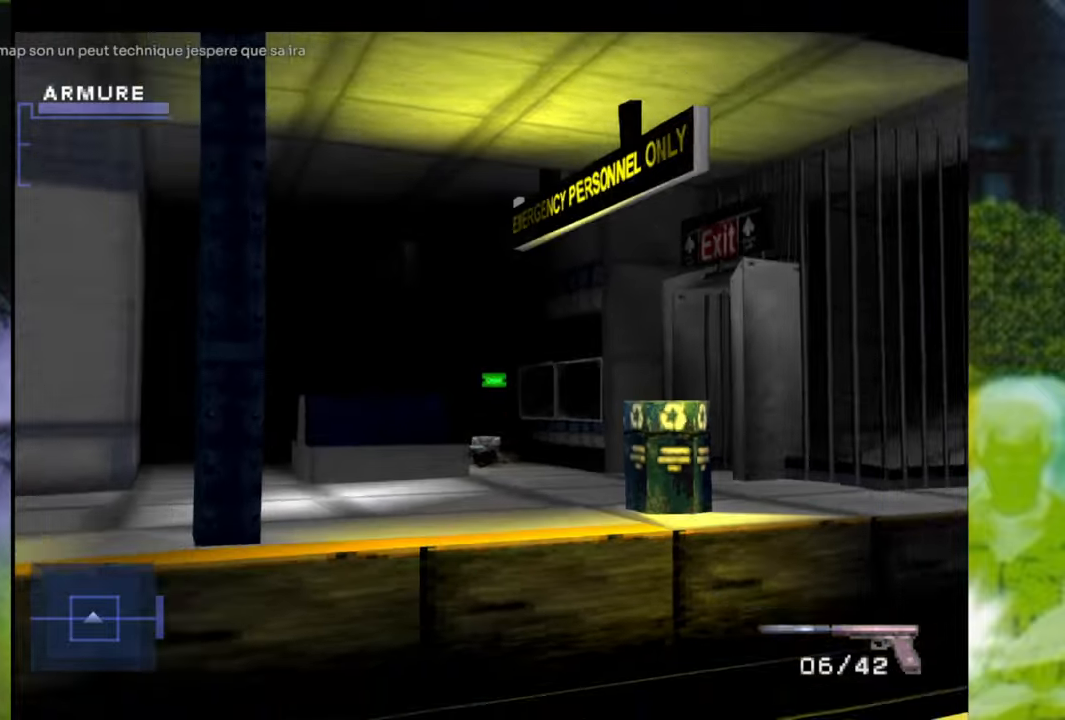
{"buttons": [], "left_stick": "up-right", "right_stick": "center", "events": [[267, "left_stick", "up-right"]]}
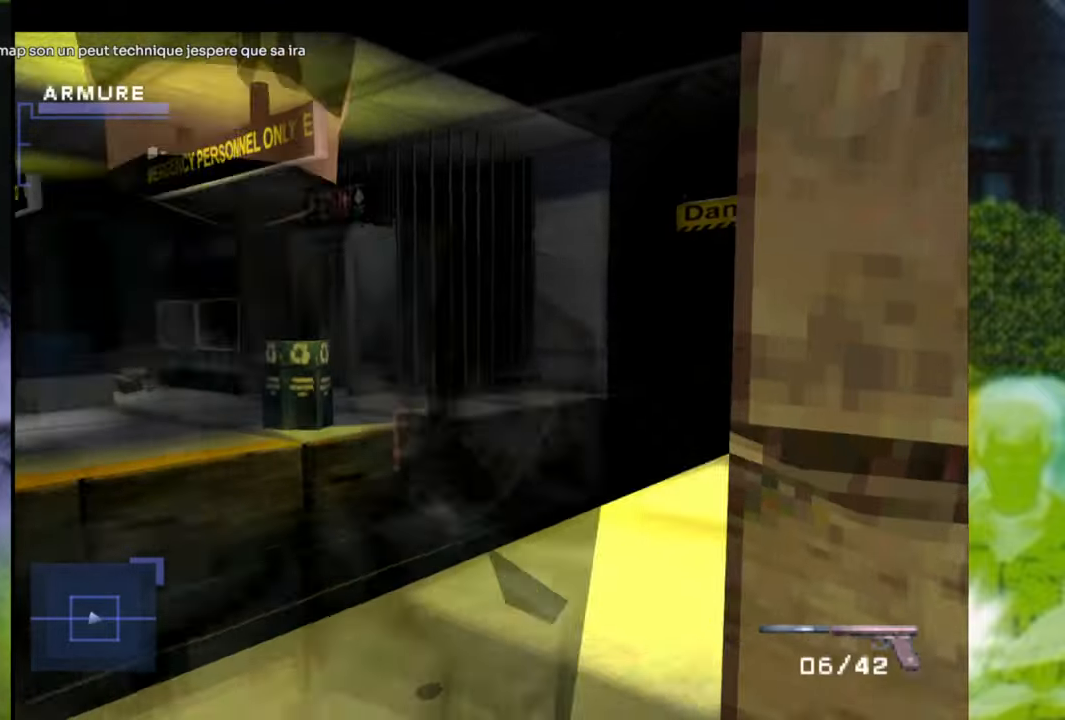
{"buttons": [], "left_stick": "up", "right_stick": "center", "events": [[217, "left_stick", "up"]]}
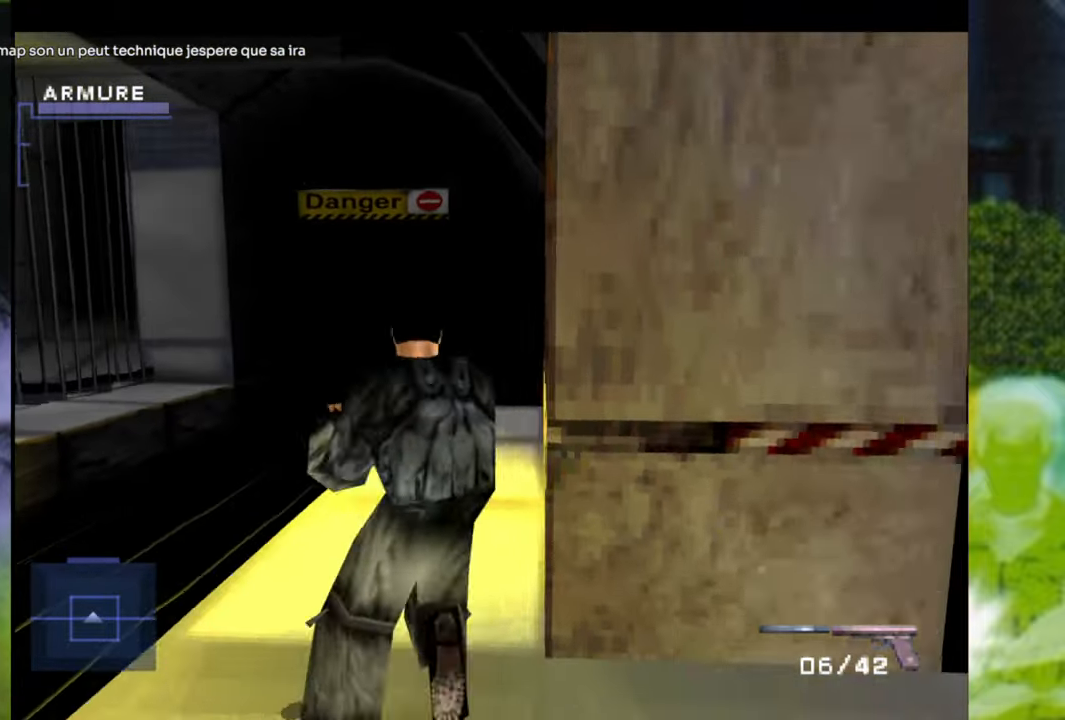
{"buttons": [], "left_stick": "up", "right_stick": "center", "events": [[51, "left_stick", "up-right"], [201, "left_stick", "up"]]}
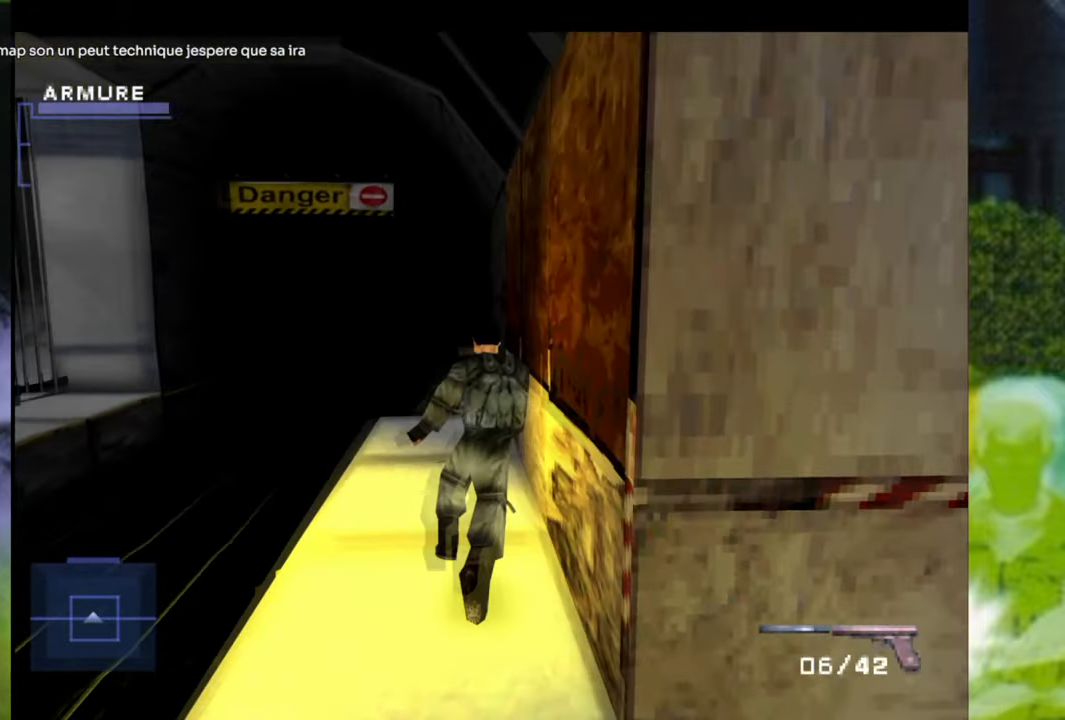
{"buttons": [], "left_stick": "up", "right_stick": "center", "events": [[150, "left_stick", "up-left"], [367, "left_stick", "up"]]}
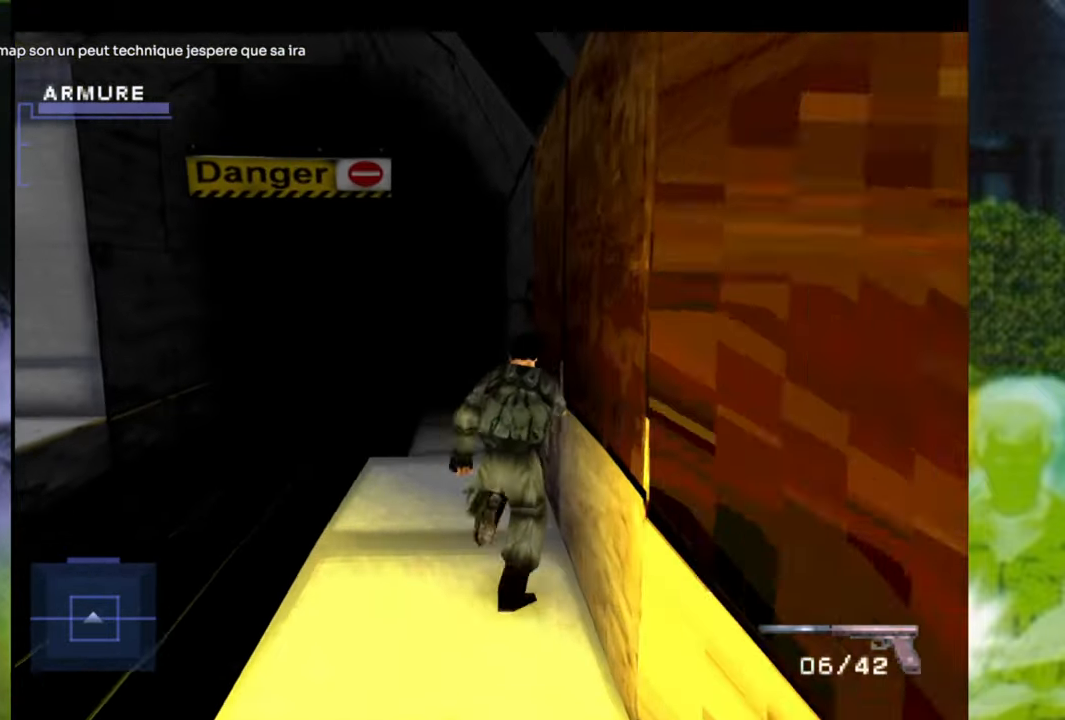
{"buttons": ["Y"], "left_stick": "up", "right_stick": "center", "events": [[484, "Y", "down"]]}
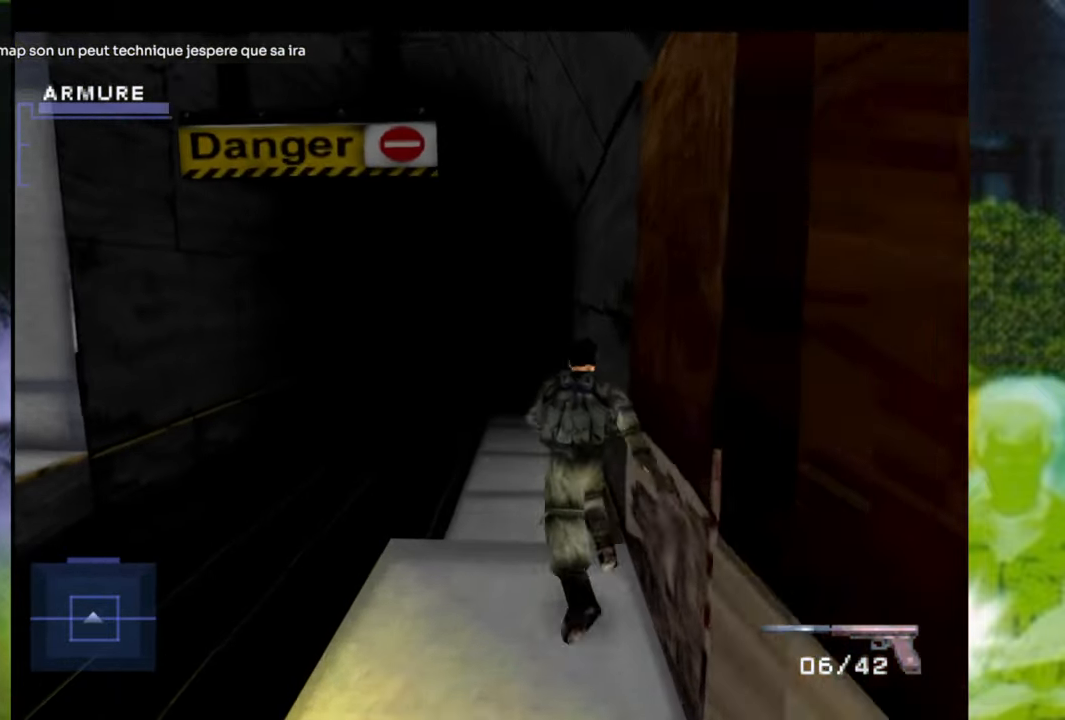
{"buttons": [], "left_stick": "up", "right_stick": "center", "events": [[117, "Y", "up"]]}
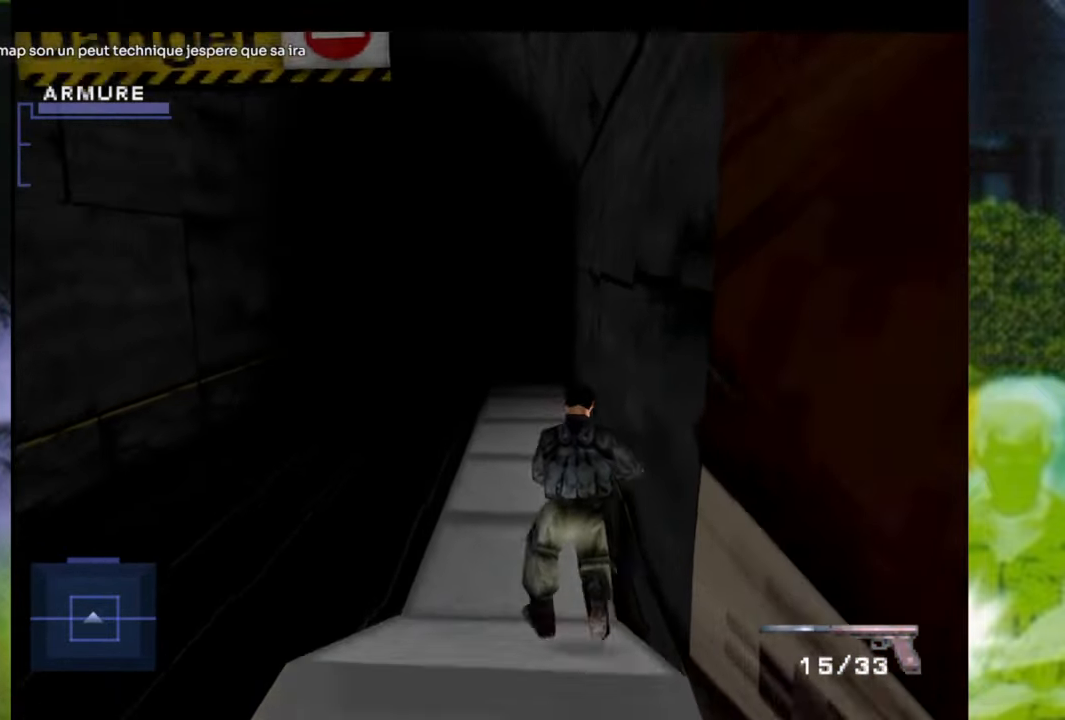
{"buttons": [], "left_stick": "up", "right_stick": "center", "events": []}
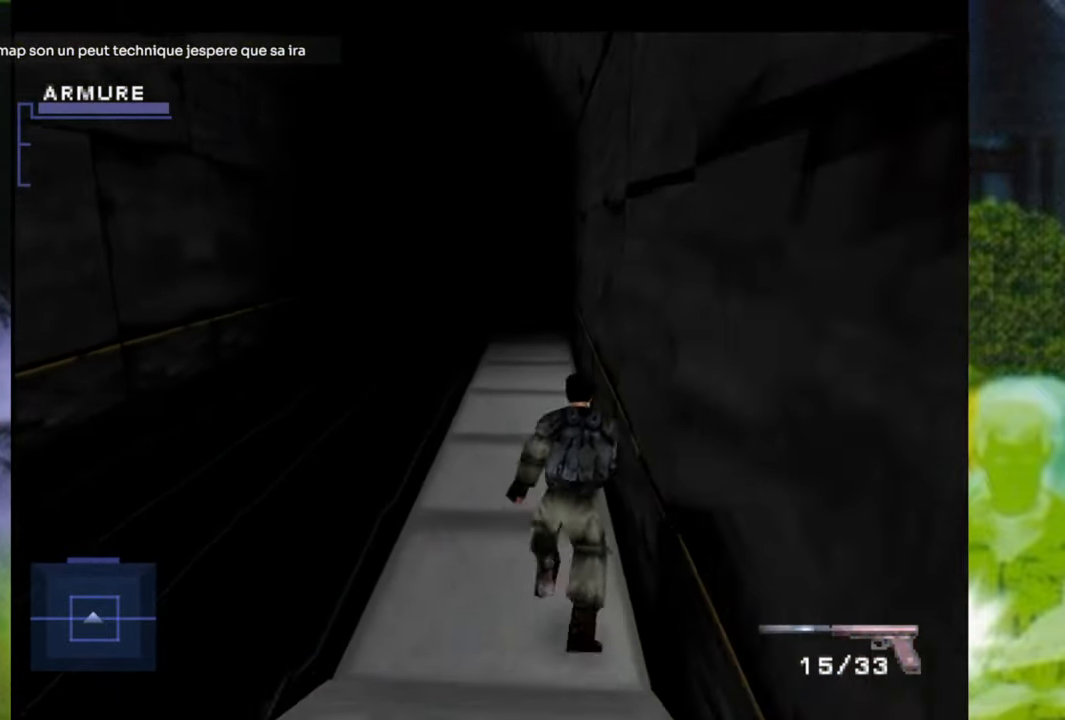
{"buttons": [], "left_stick": "up", "right_stick": "center", "events": []}
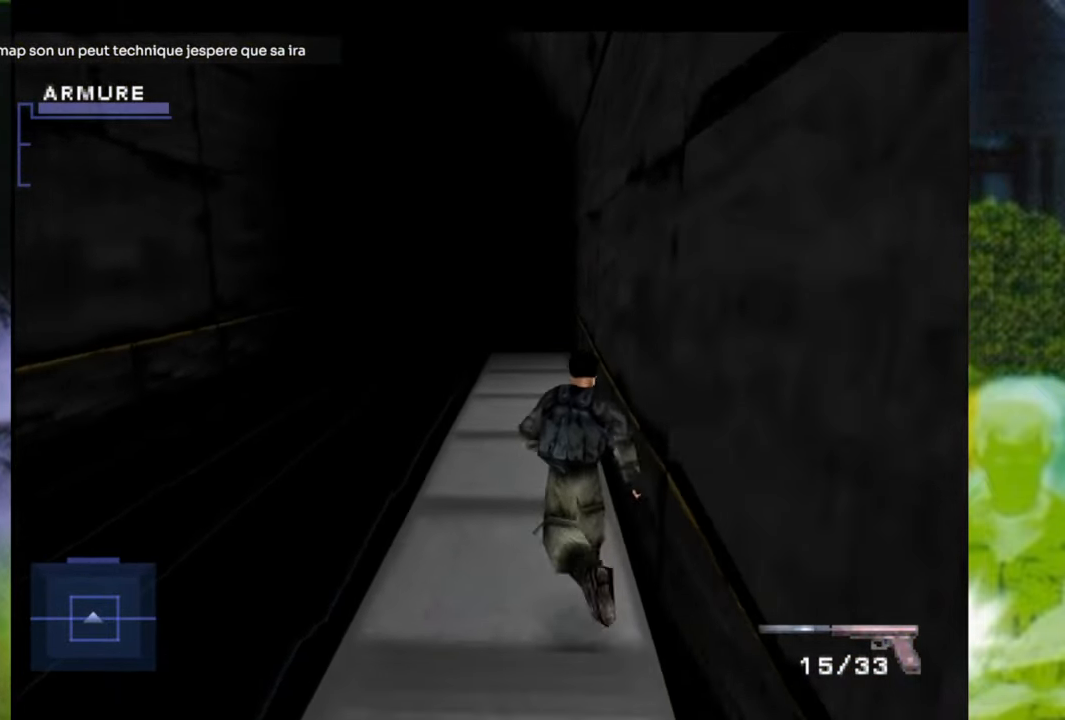
{"buttons": [], "left_stick": "up", "right_stick": "center", "events": []}
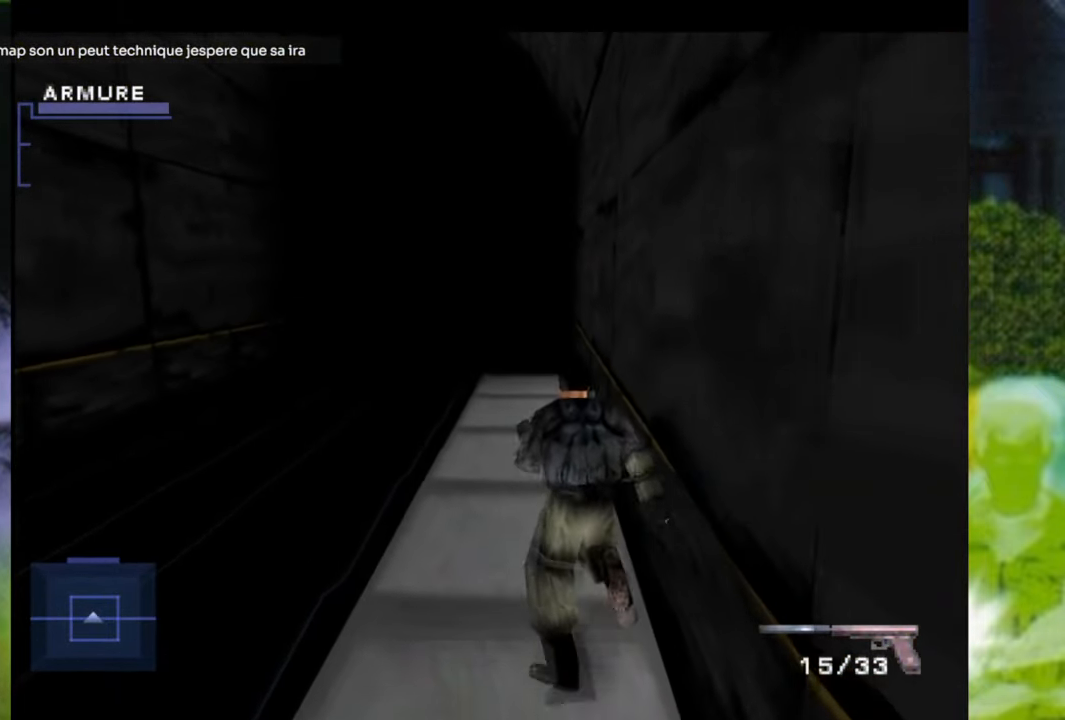
{"buttons": [], "left_stick": "up", "right_stick": "center", "events": []}
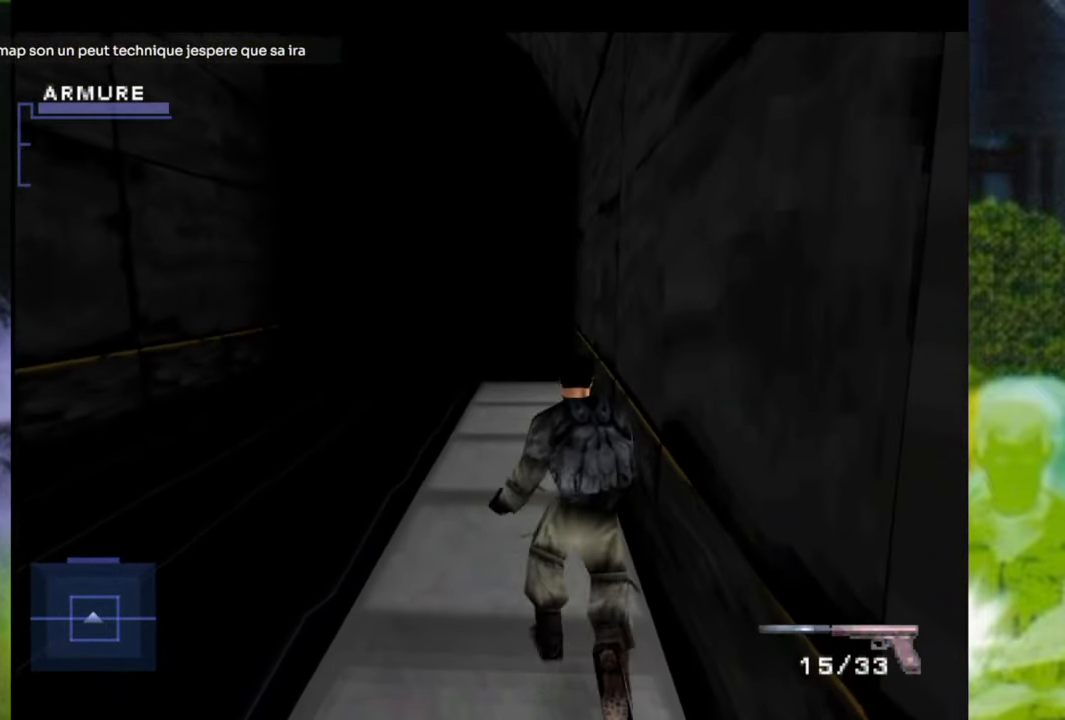
{"buttons": [], "left_stick": "right", "right_stick": "center", "events": [[300, "left_stick", "center"], [434, "left_stick", "right"]]}
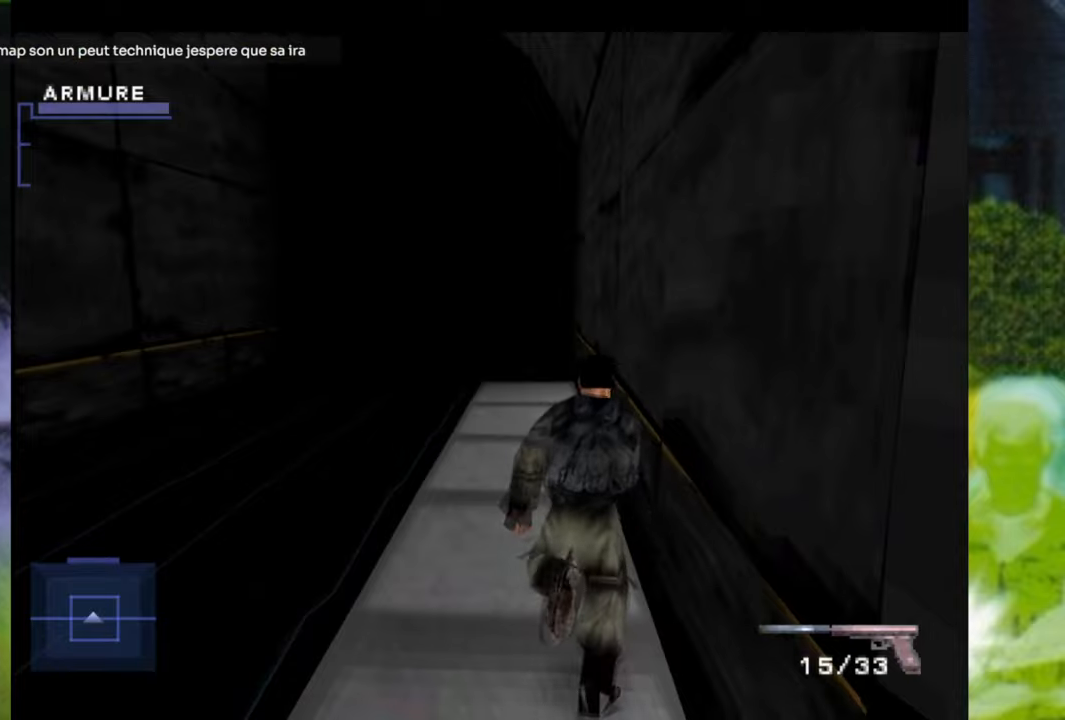
{"buttons": [], "left_stick": "right", "right_stick": "center", "events": []}
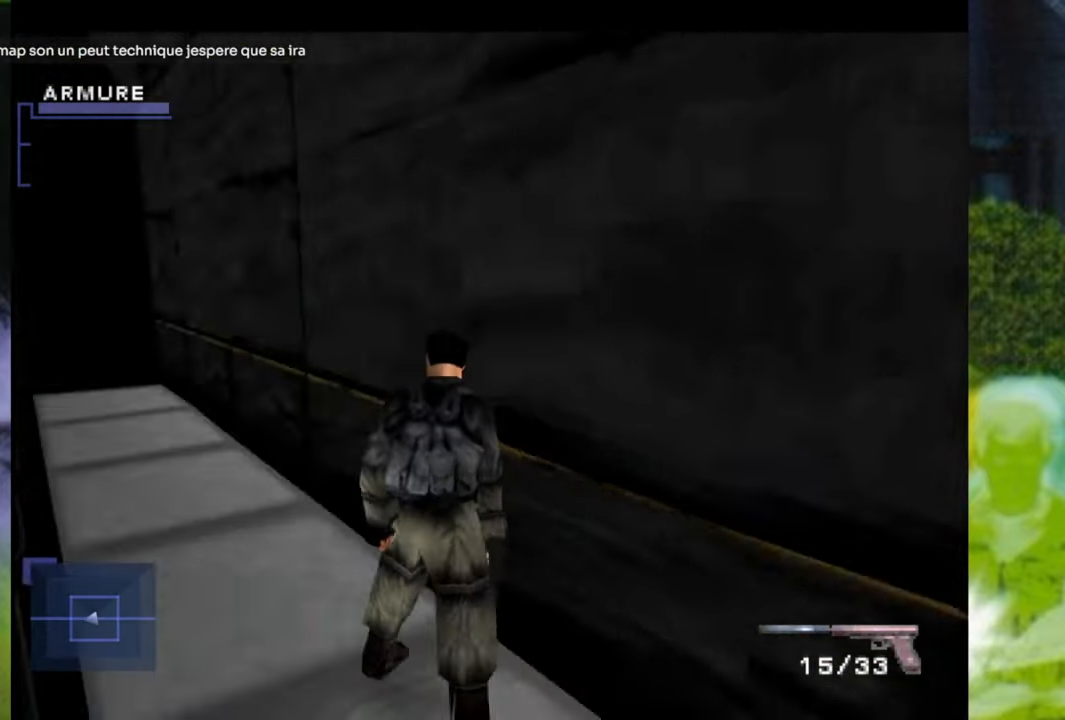
{"buttons": [], "left_stick": "up", "right_stick": "center", "events": [[251, "left_stick", "up-right"], [484, "left_stick", "up"]]}
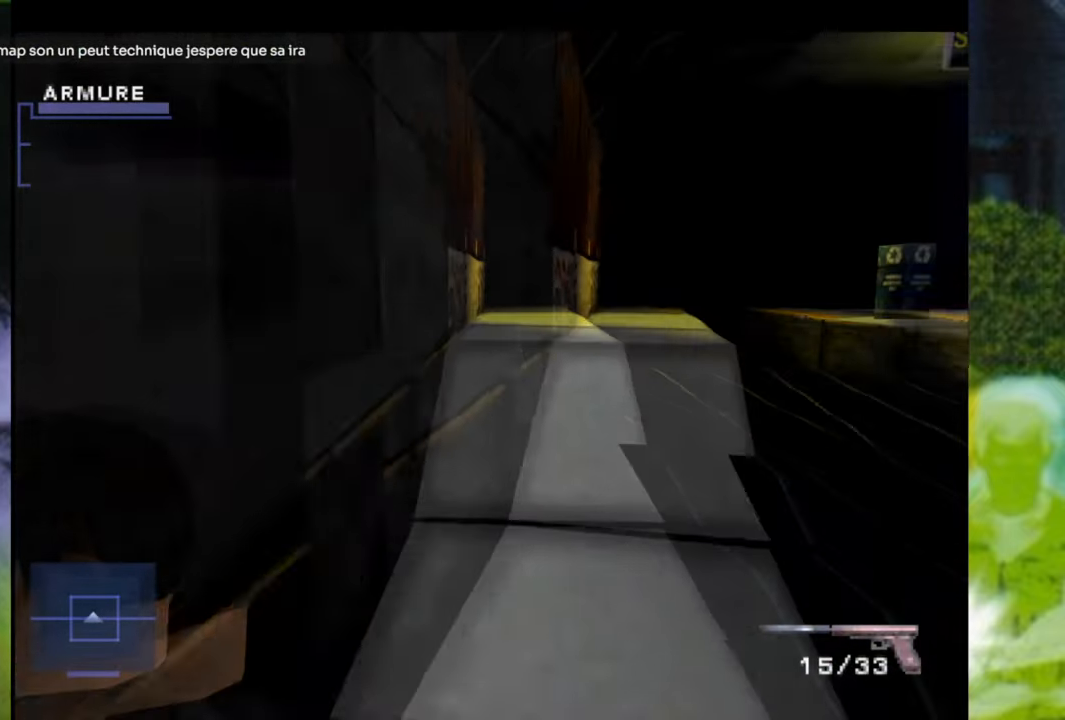
{"buttons": [], "left_stick": "up-left", "right_stick": "center", "events": [[133, "left_stick", "up-left"]]}
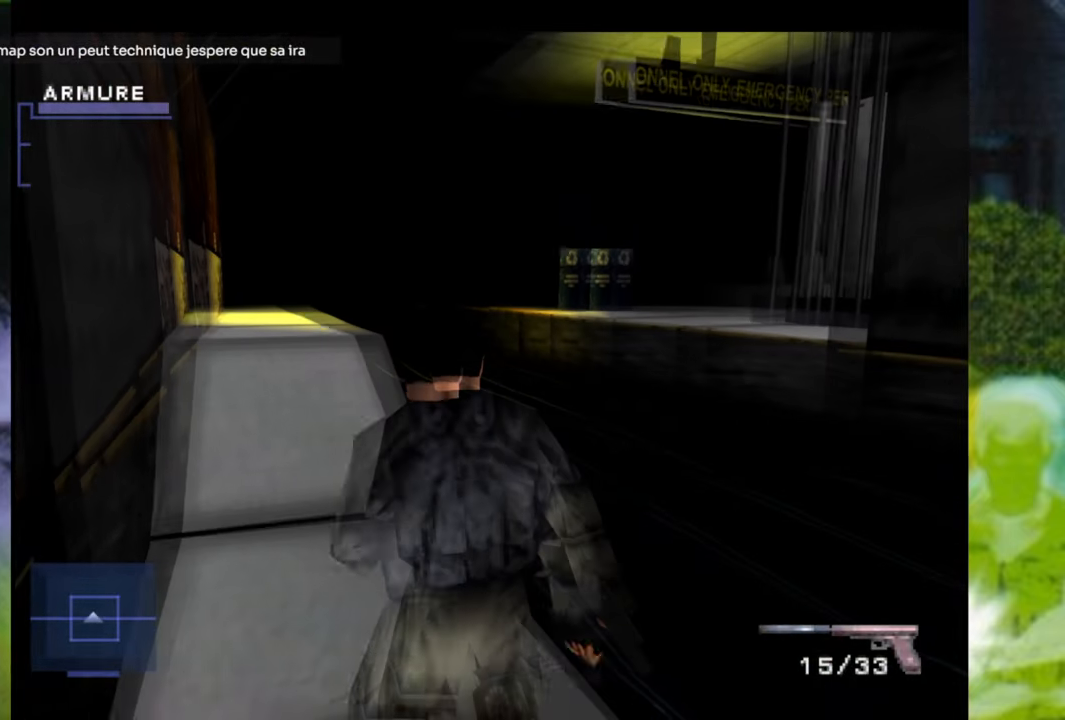
{"buttons": [], "left_stick": "up", "right_stick": "center", "events": [[167, "left_stick", "up"]]}
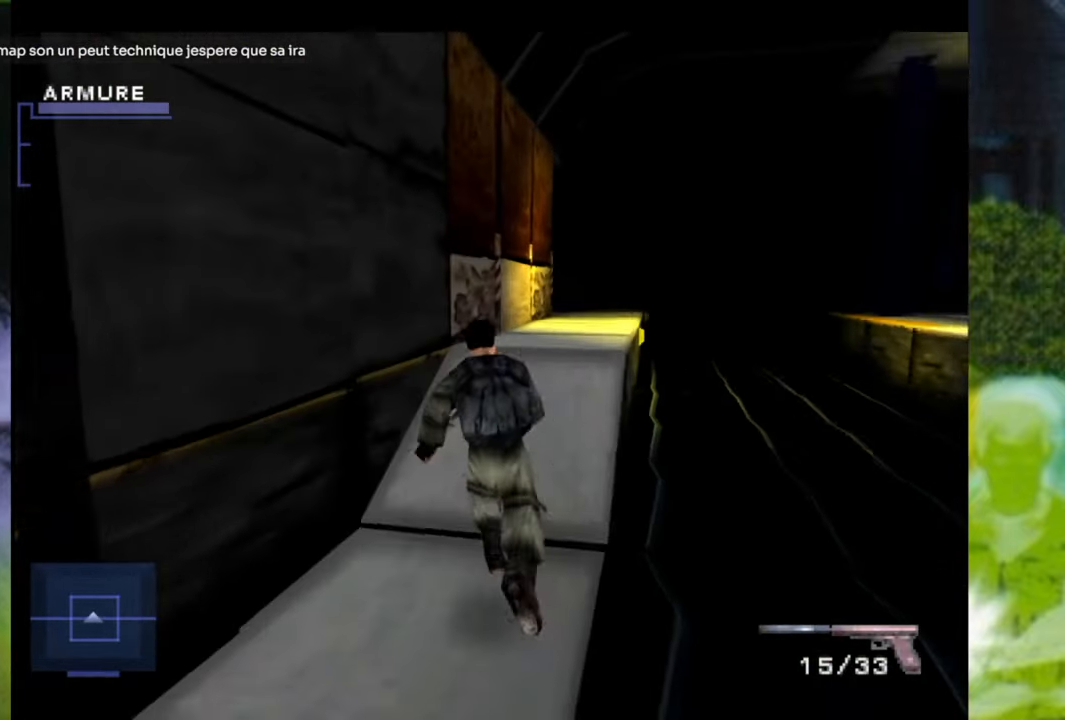
{"buttons": [], "left_stick": "up-right", "right_stick": "center", "events": [[50, "left_stick", "up-right"]]}
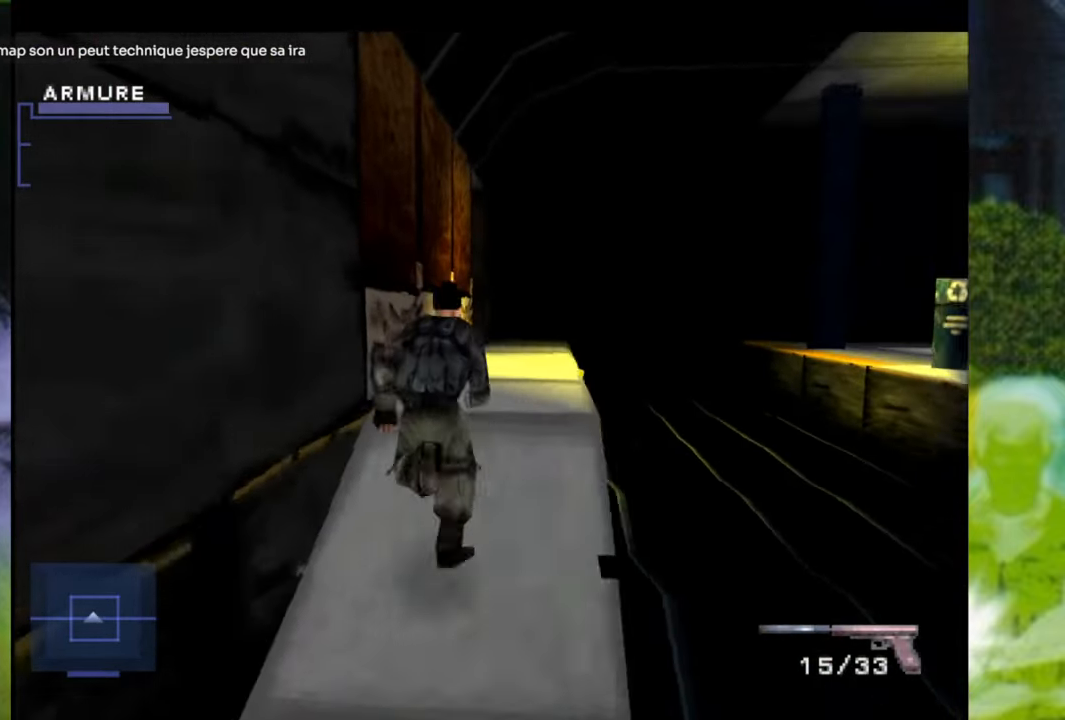
{"buttons": [], "left_stick": "up-right", "right_stick": "center", "events": []}
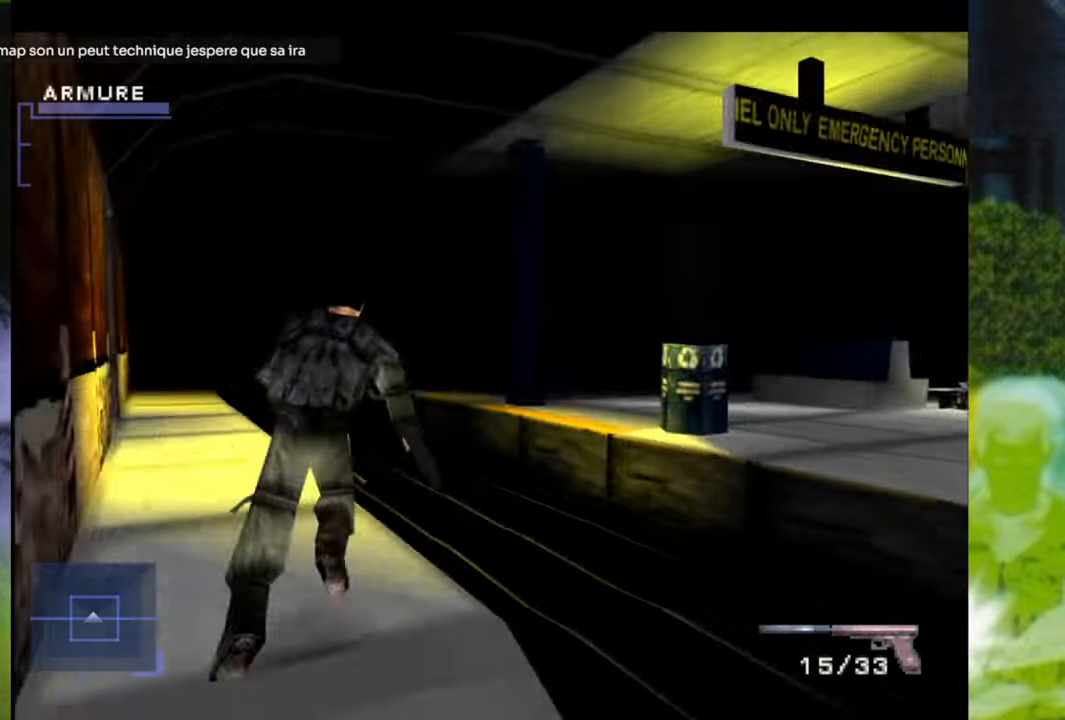
{"buttons": [], "left_stick": "up-right", "right_stick": "center", "events": []}
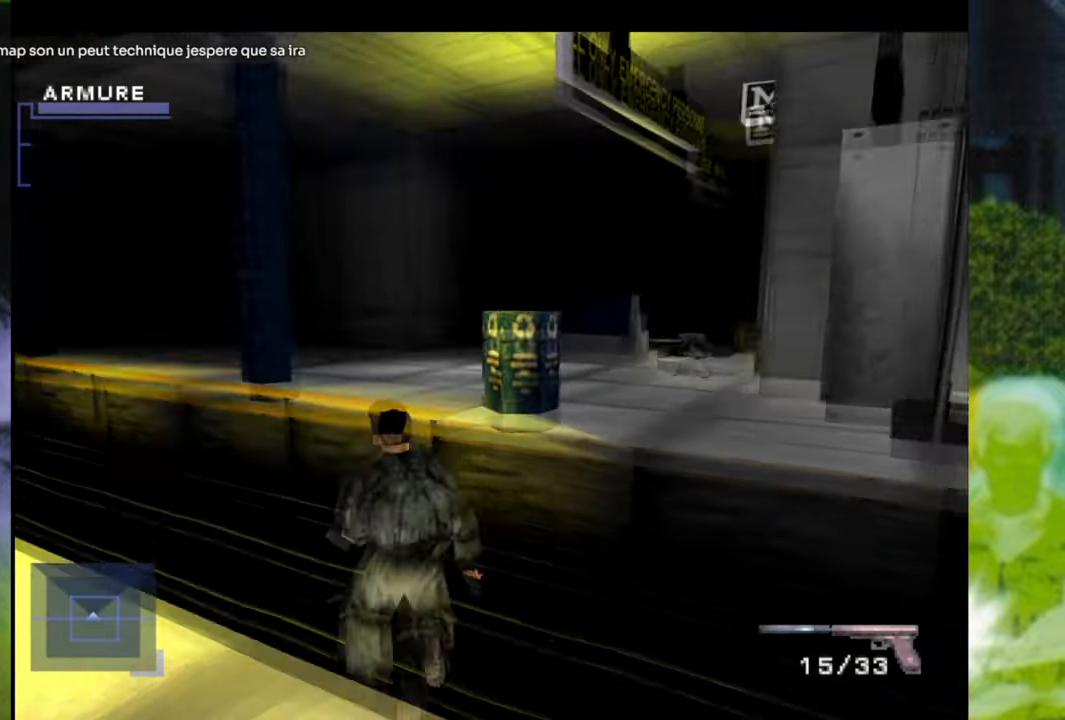
{"buttons": [], "left_stick": "up-right", "right_stick": "center", "events": []}
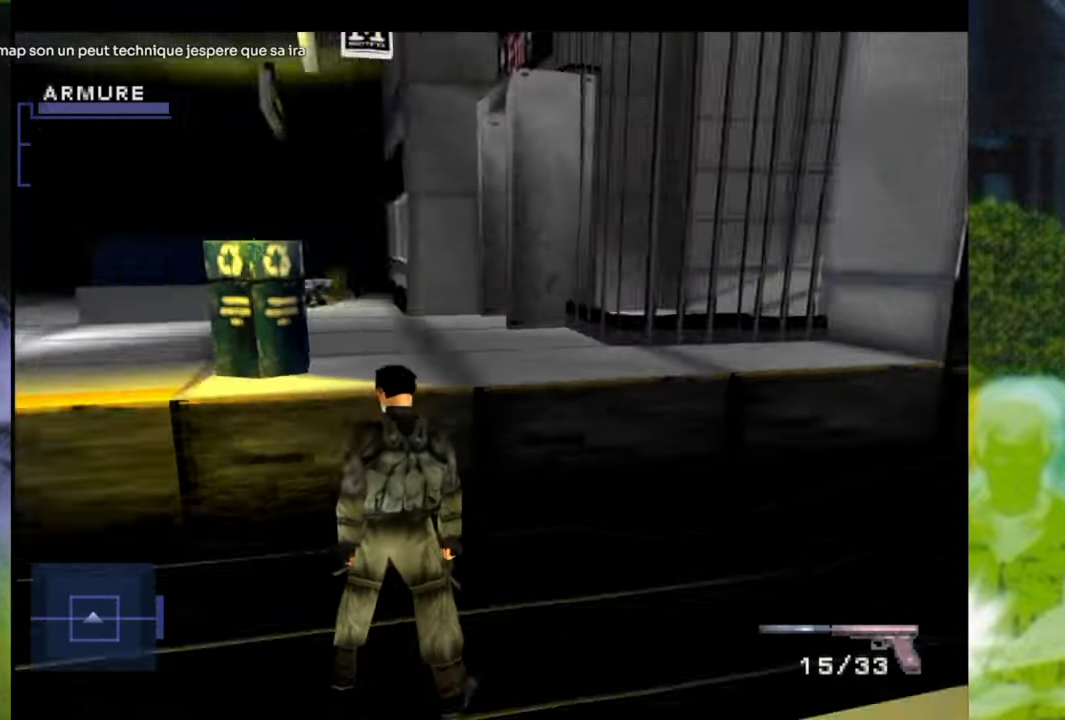
{"buttons": [], "left_stick": "up-left", "right_stick": "center", "events": [[50, "left_stick", "up-left"]]}
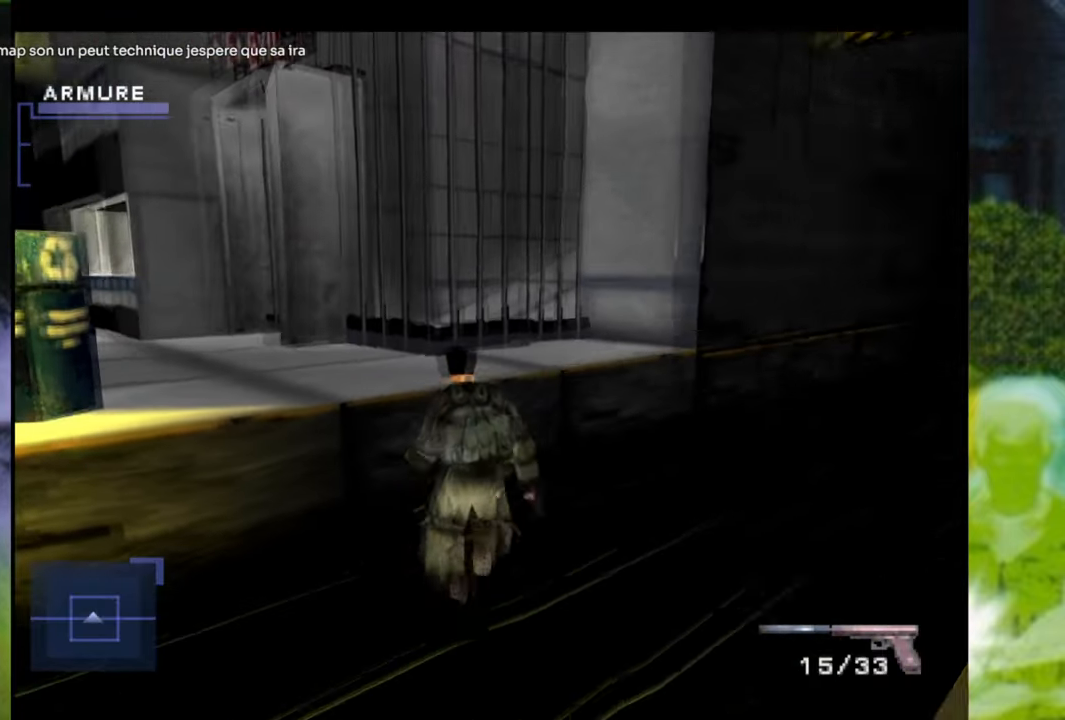
{"buttons": ["Y"], "left_stick": "center", "right_stick": "center", "events": [[200, "left_stick", "up"], [301, "Y", "down"], [334, "left_stick", "center"], [401, "Y", "up"], [501, "Y", "down"]]}
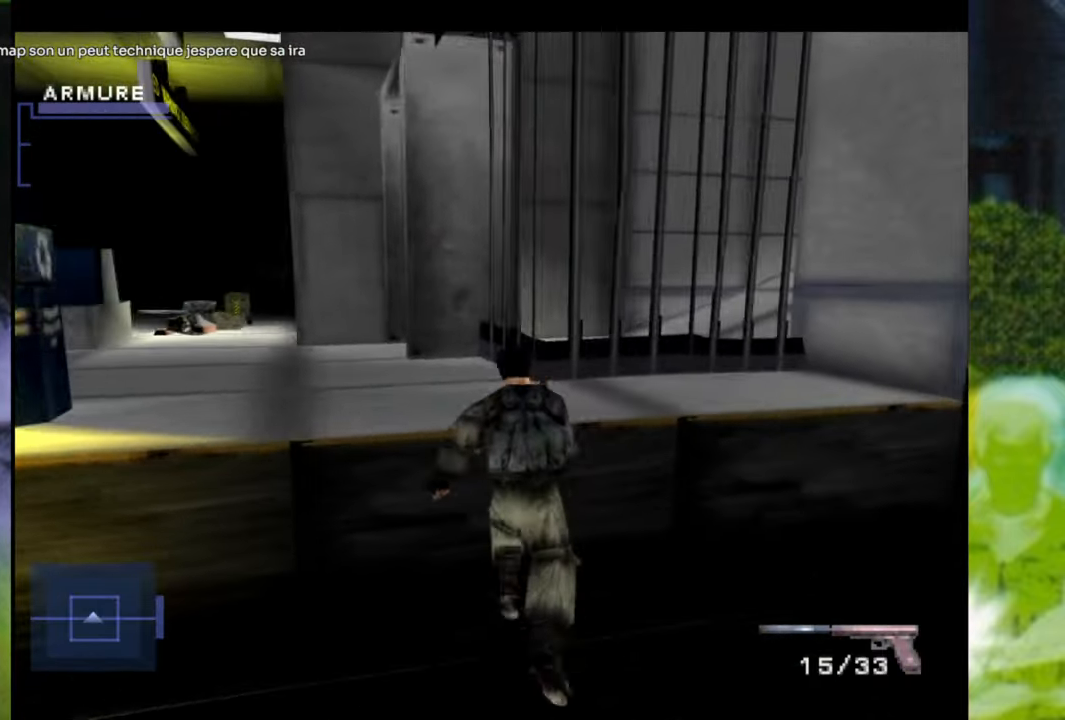
{"buttons": [], "left_stick": "up", "right_stick": "center", "events": [[83, "Y", "up"], [183, "Y", "down"], [267, "Y", "up"], [433, "left_stick", "up"]]}
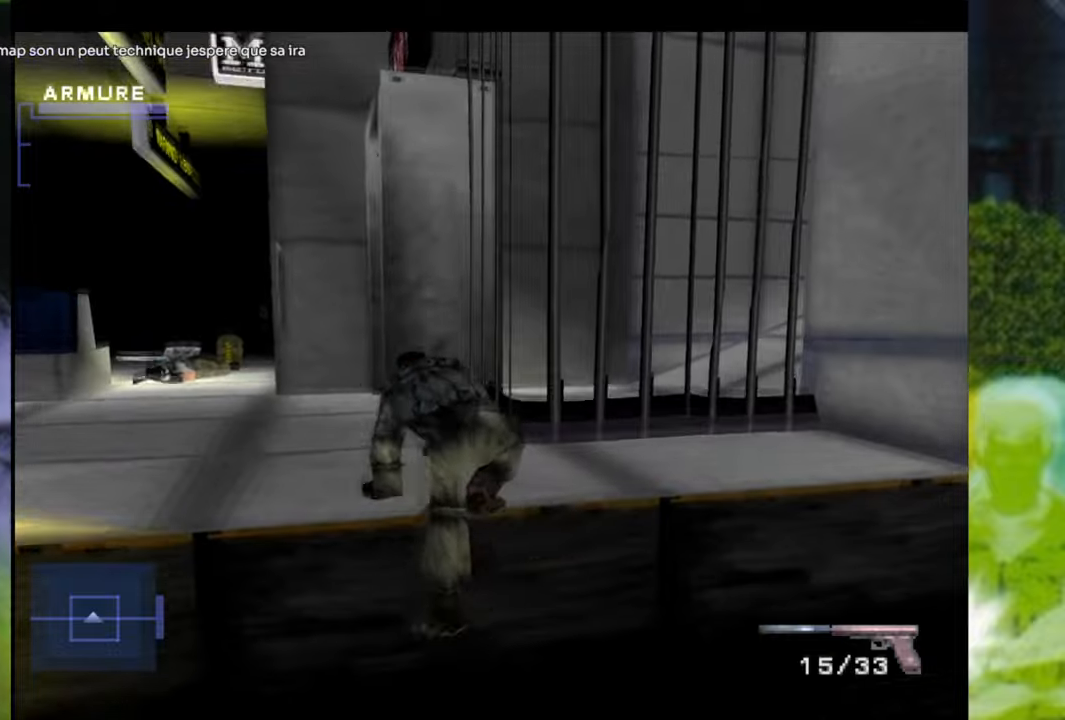
{"buttons": [], "left_stick": "up-left", "right_stick": "center", "events": [[133, "left_stick", "up-left"]]}
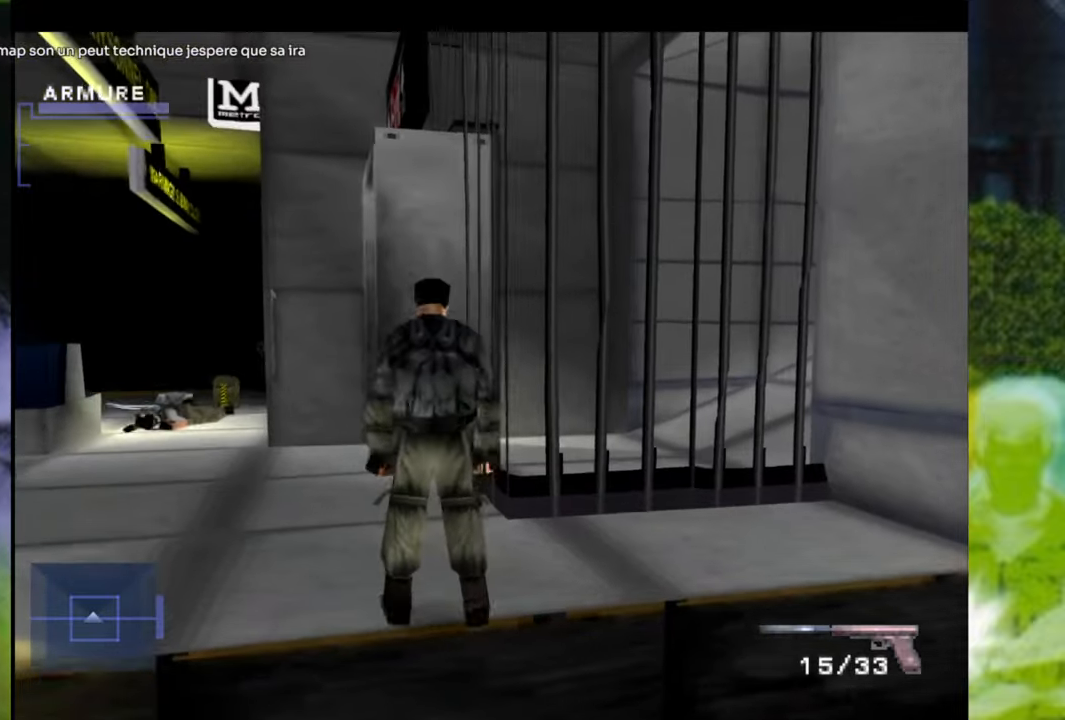
{"buttons": [], "left_stick": "up", "right_stick": "center", "events": [[351, "left_stick", "up"]]}
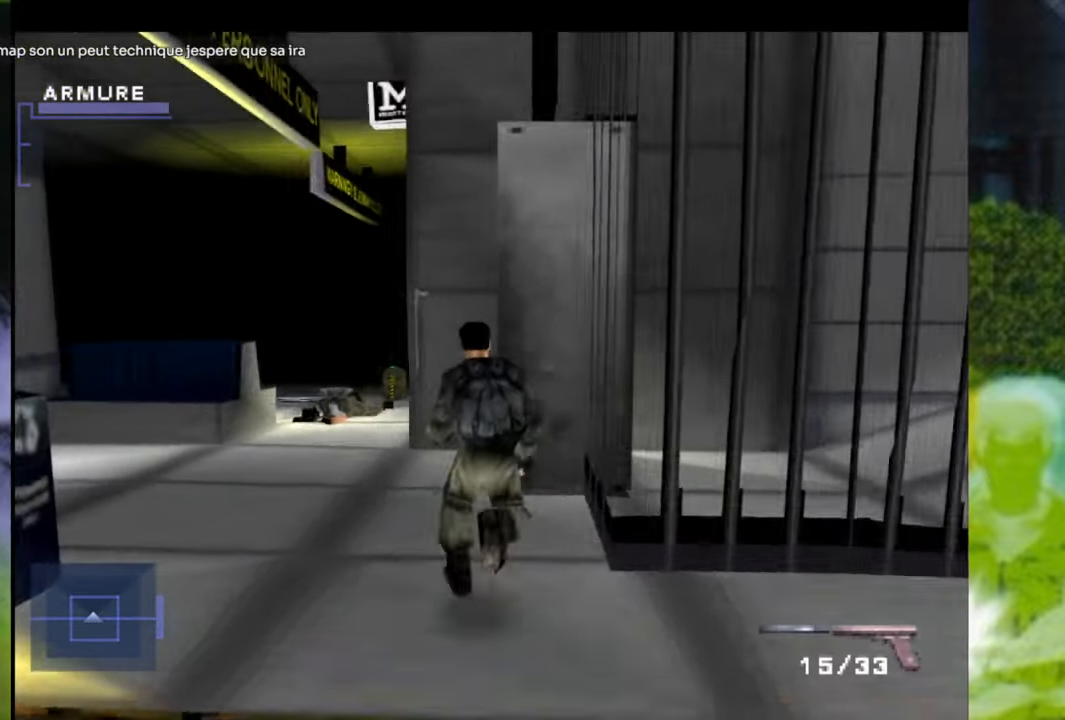
{"buttons": [], "left_stick": "up-left", "right_stick": "center", "events": [[16, "left_stick", "up-left"]]}
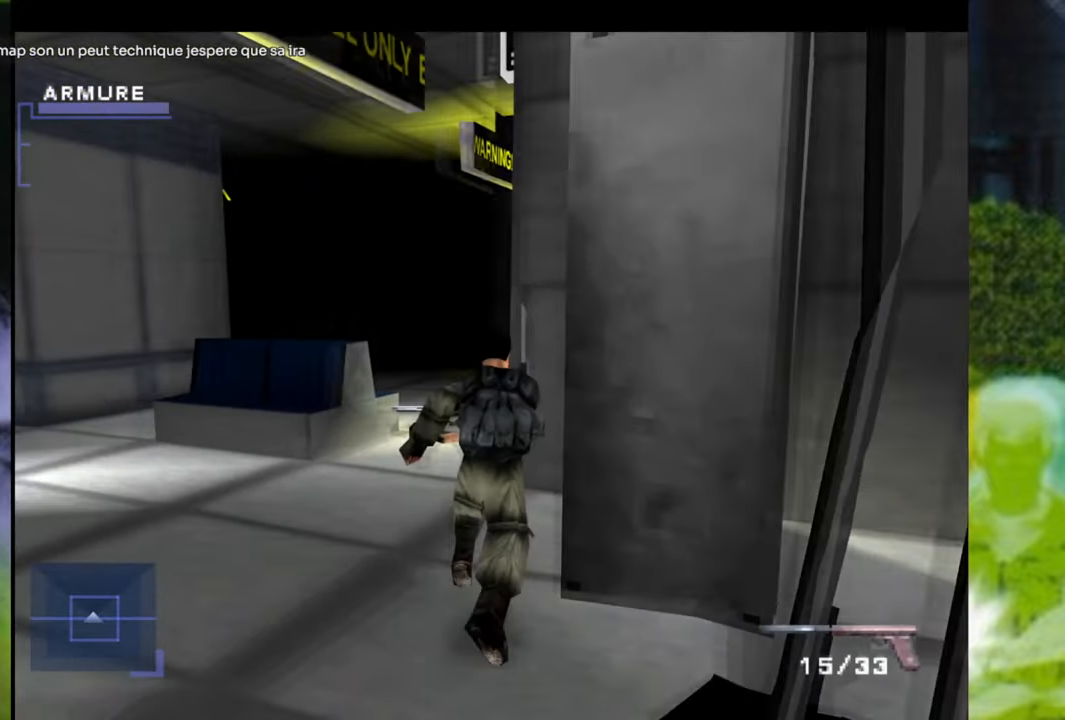
{"buttons": [], "left_stick": "up-right", "right_stick": "center", "events": [[217, "left_stick", "up-right"]]}
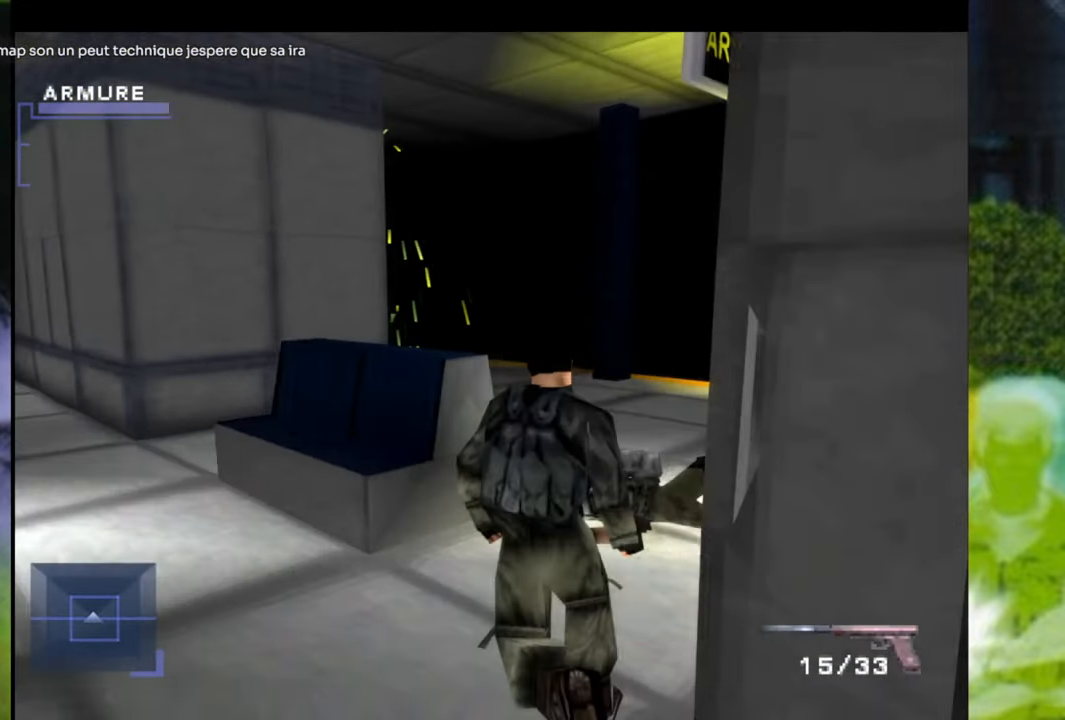
{"buttons": [], "left_stick": "right", "right_stick": "center", "events": [[183, "left_stick", "up"], [384, "left_stick", "right"]]}
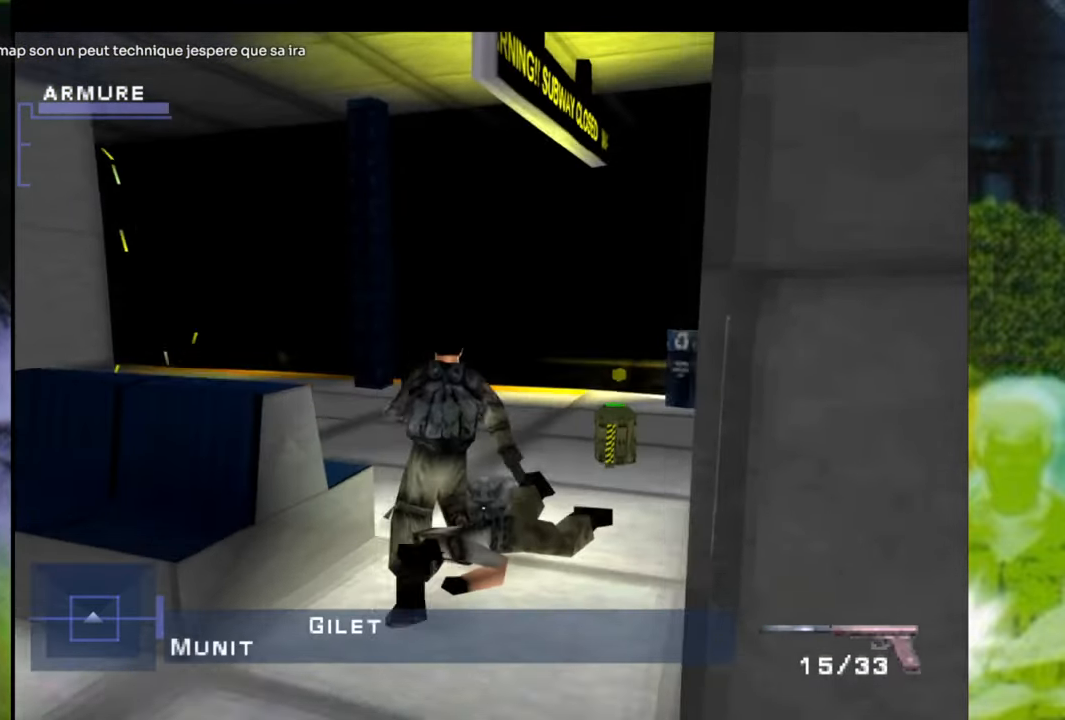
{"buttons": [], "left_stick": "center", "right_stick": "center", "events": [[217, "left_stick", "center"]]}